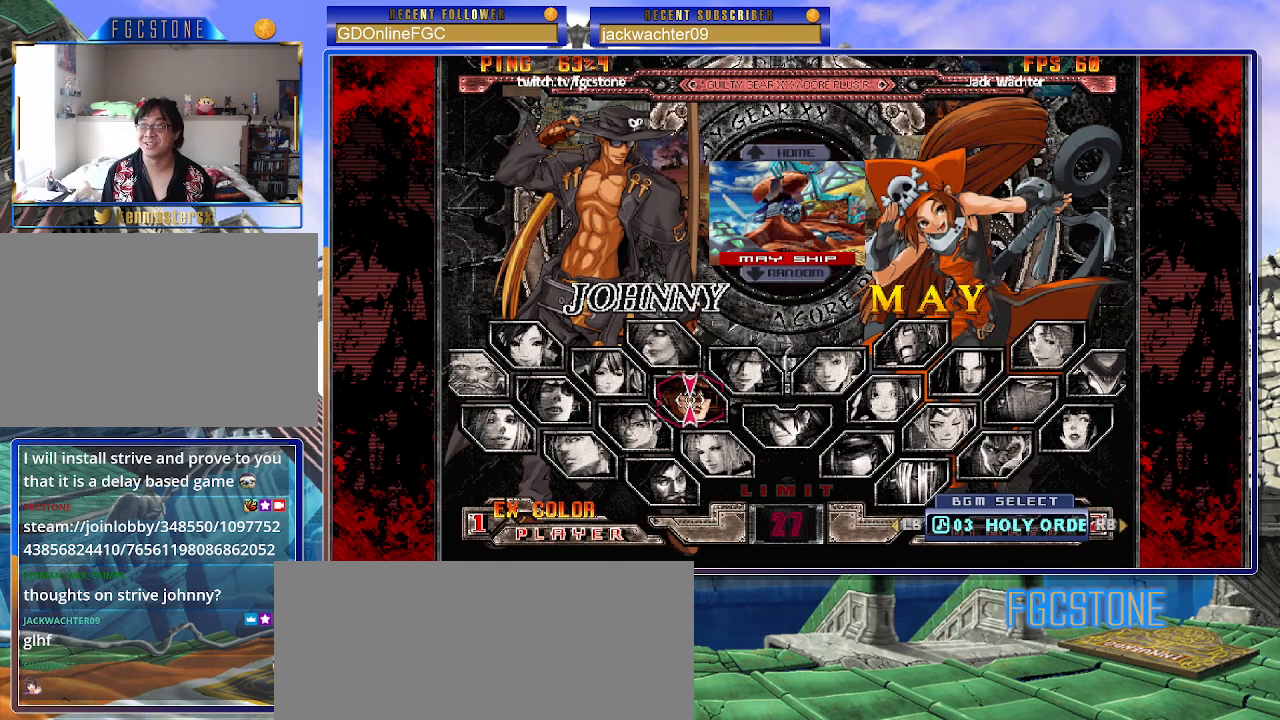
Gameplay with a controller (arcade stick); each line is a JSON object with the inputs held at the frame after it. "events" lists button and stick changes between this image and that frame as [ms after this image, input, new state], when the widget could be followed in between. Not read: L3 R3.
{"buttons": [], "left_stick": "center", "events": [[283, "left_stick", "left"], [433, "left_stick", "center"]]}
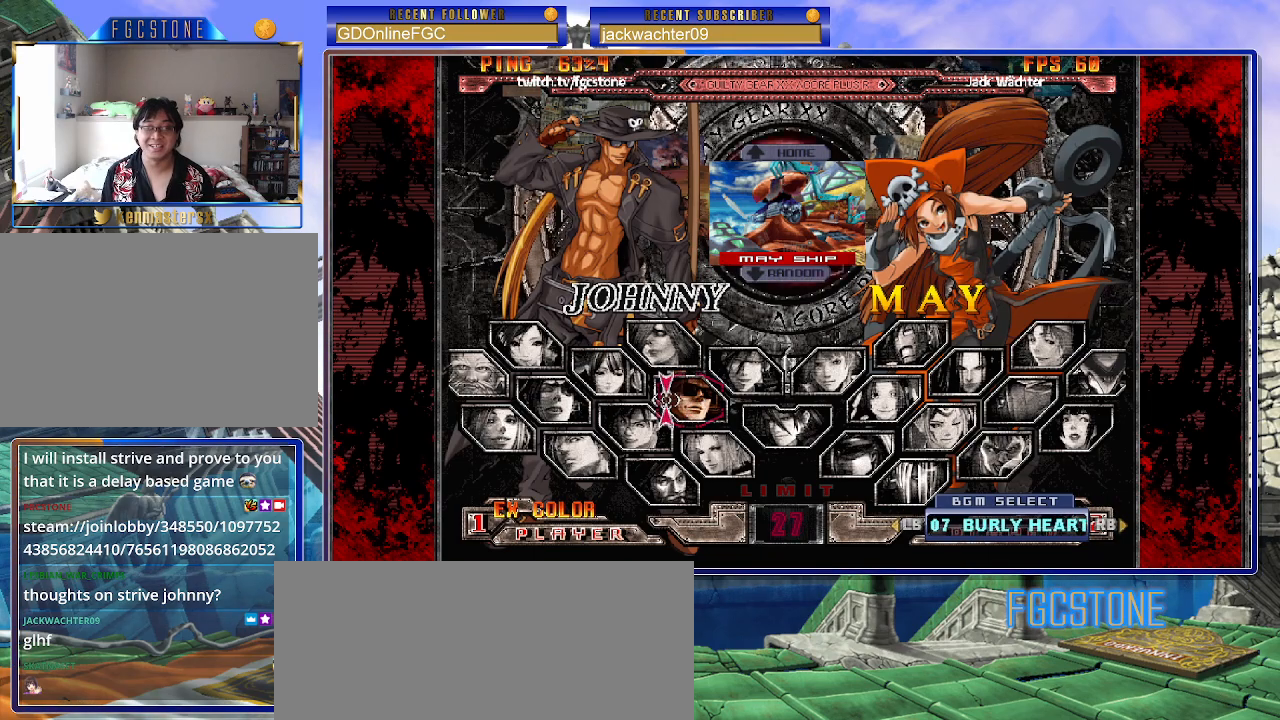
{"buttons": [], "left_stick": "left", "events": [[50, "left_stick", "right"], [217, "left_stick", "center"], [383, "left_stick", "left"]]}
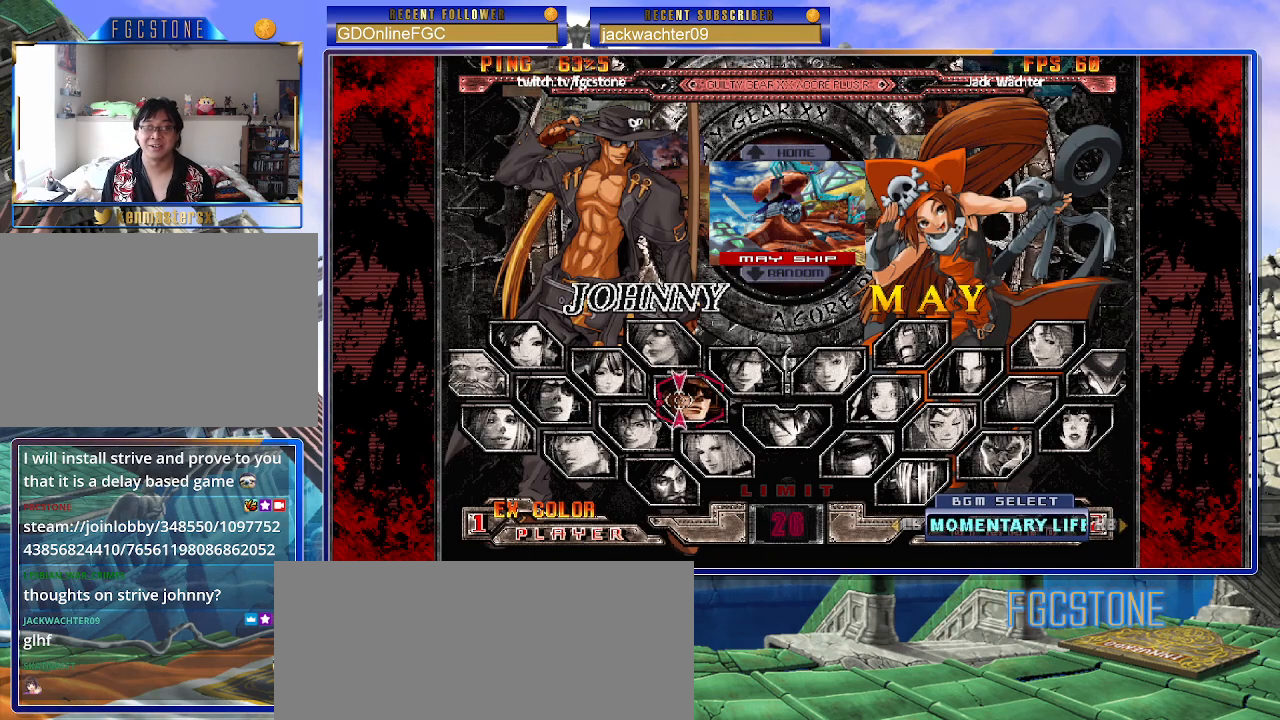
{"buttons": [], "left_stick": "center", "events": [[17, "left_stick", "center"], [333, "P", "down"], [383, "P", "up"]]}
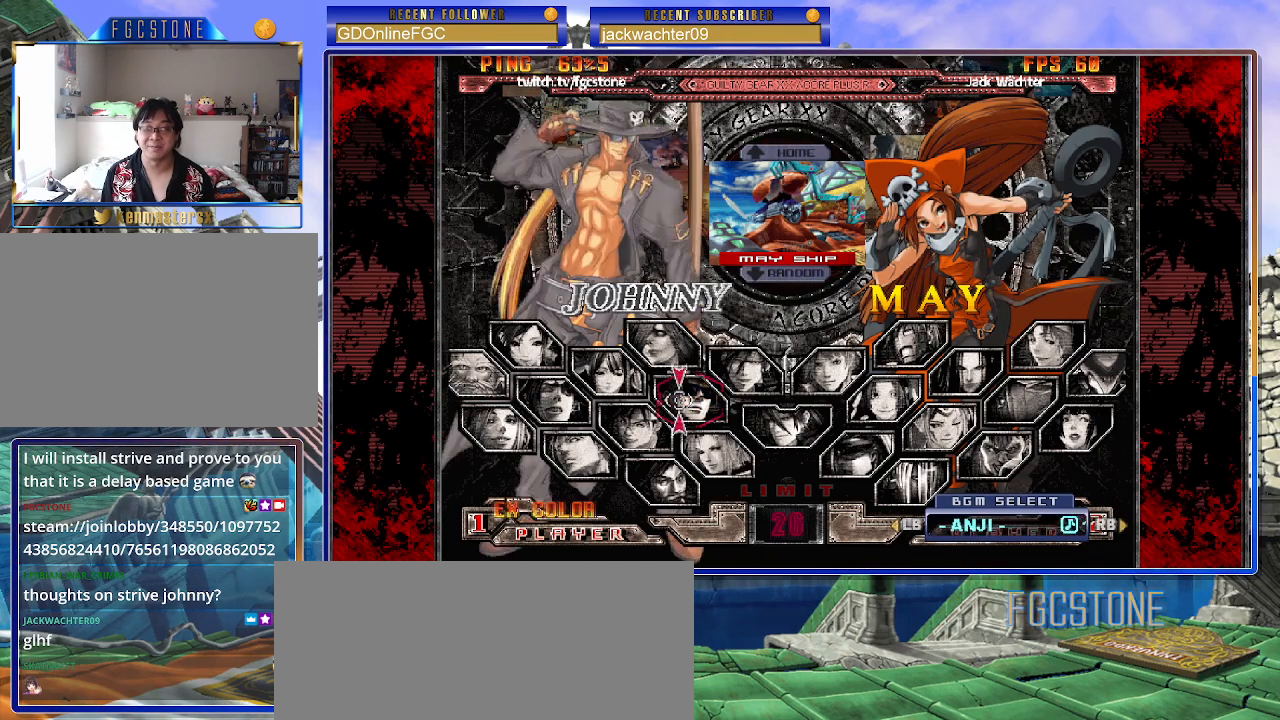
{"buttons": [], "left_stick": "center", "events": []}
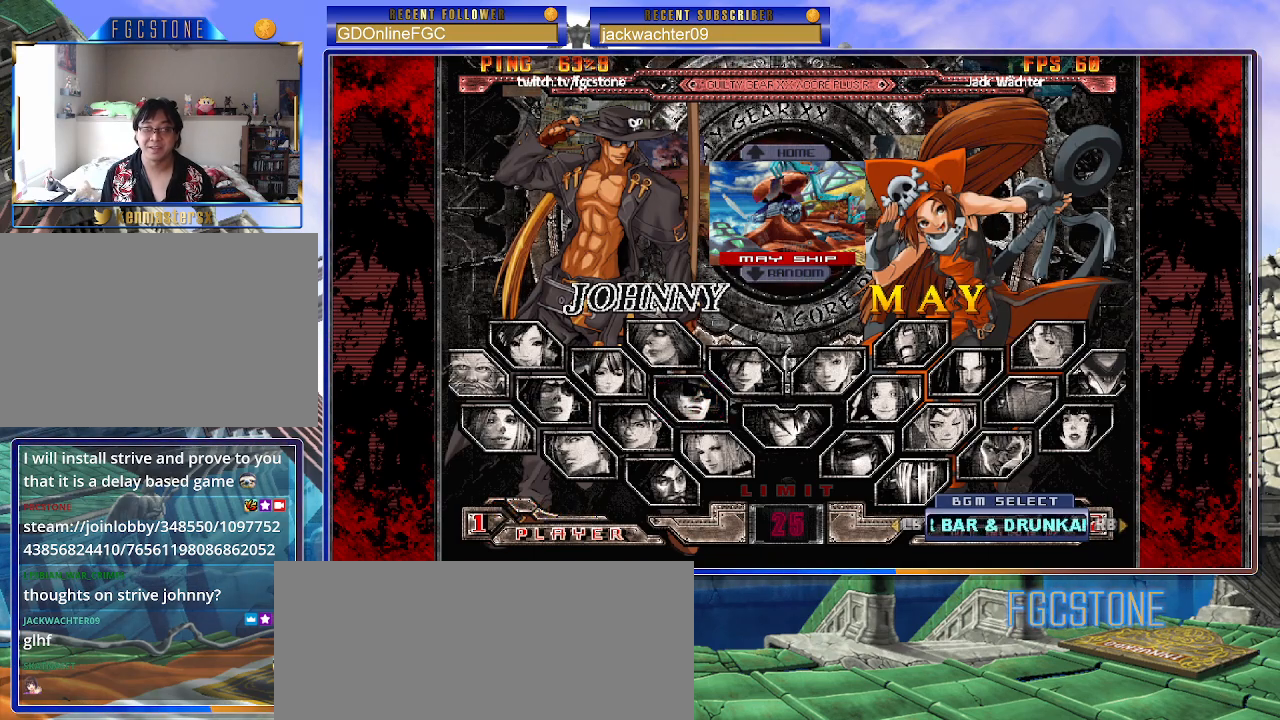
{"buttons": ["K", "S"], "left_stick": "center", "events": [[83, "left_stick", "down"], [217, "left_stick", "center"], [433, "K", "down"], [500, "S", "down"]]}
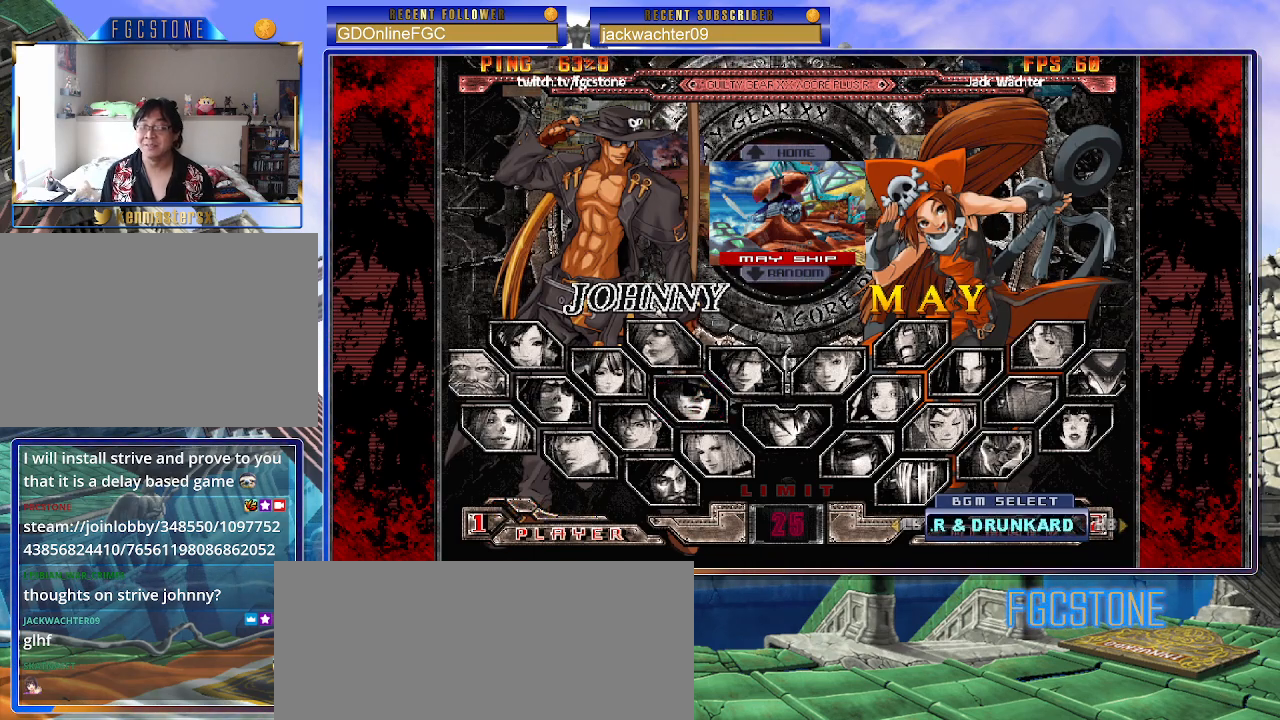
{"buttons": ["K"], "left_stick": "center", "events": [[33, "K", "up"], [100, "K", "down"], [100, "S", "up"], [183, "S", "down"], [200, "K", "up"], [267, "K", "down"], [283, "S", "up"], [350, "K", "up"], [350, "S", "down"], [433, "K", "down"], [433, "S", "up"]]}
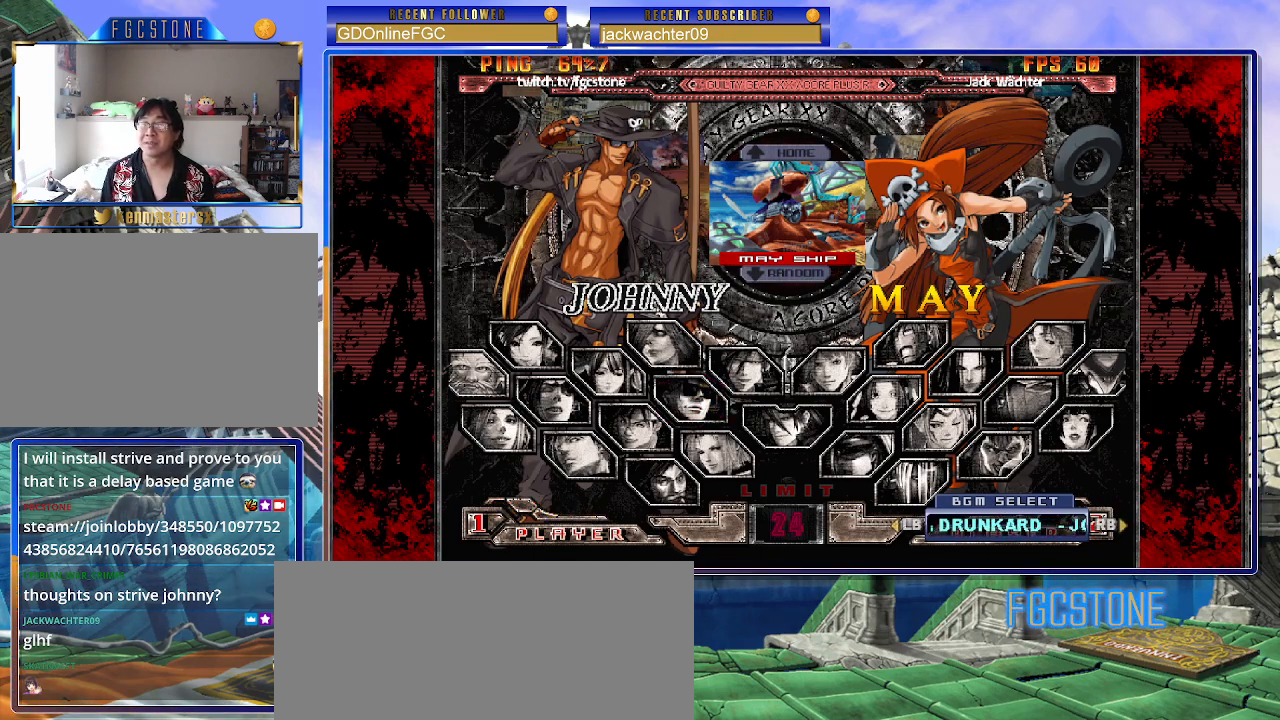
{"buttons": [], "left_stick": "center", "events": [[17, "S", "down"], [117, "S", "up"], [183, "K", "up"], [383, "P", "down"], [467, "P", "up"]]}
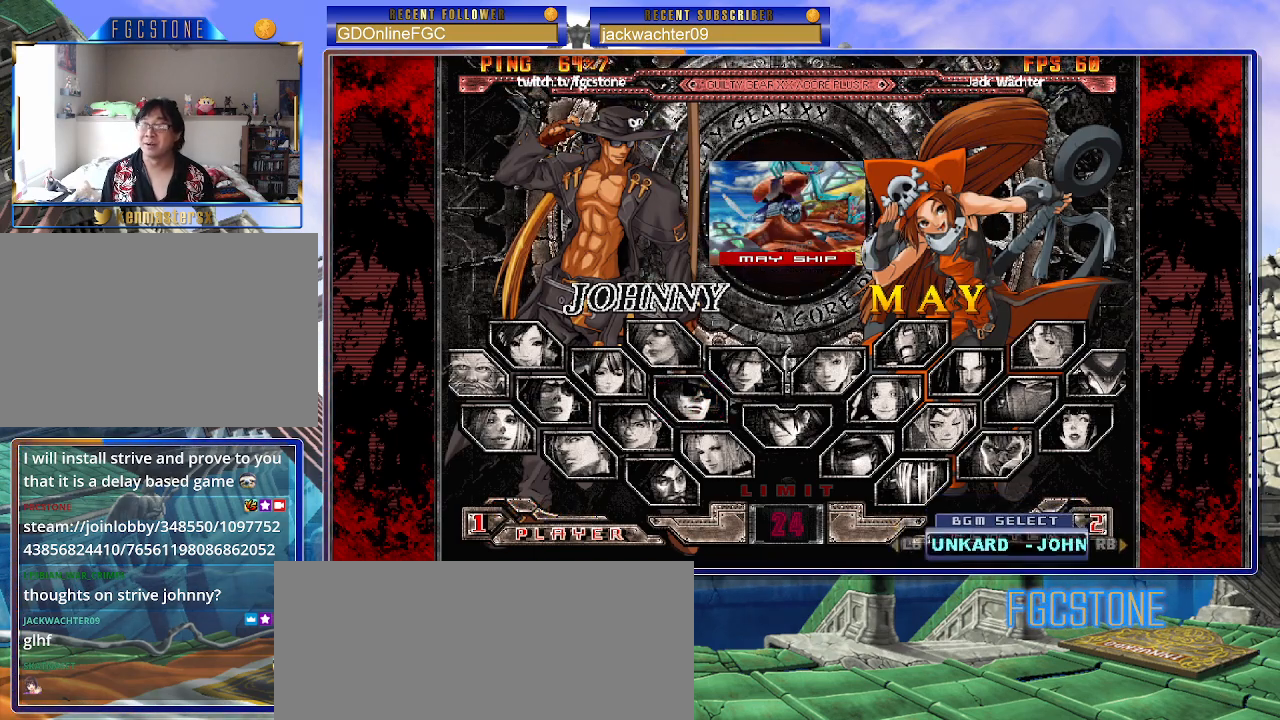
{"buttons": [], "left_stick": "center", "events": [[50, "P", "down"], [133, "P", "up"], [217, "P", "down"], [300, "P", "up"]]}